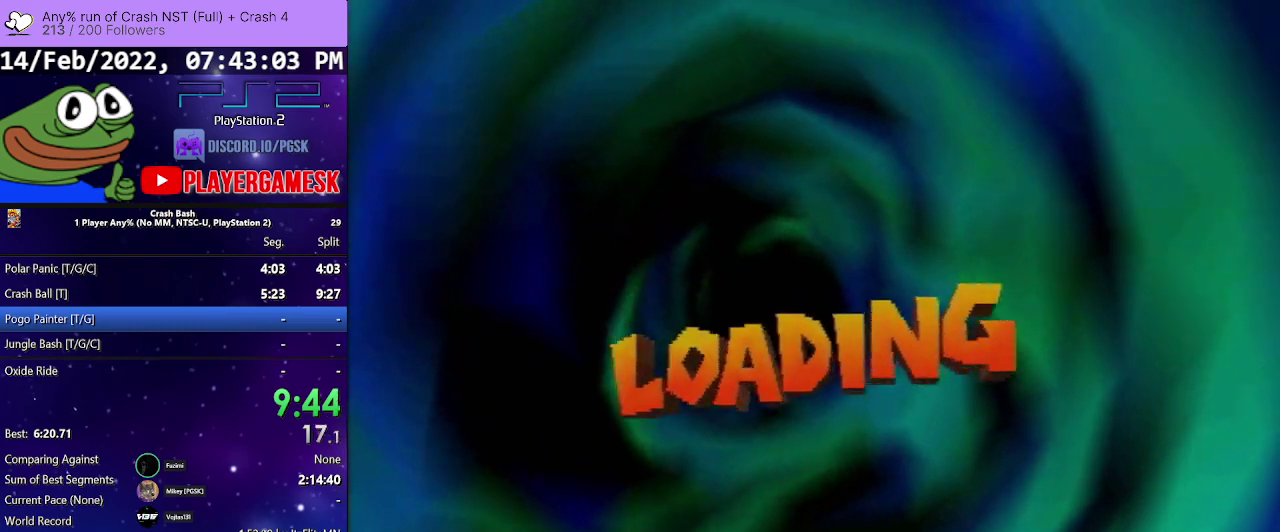
Gameplay with a controller (PlayStation layout); each line is a JSON object with the inputs held at the frame after it. "events" lists button and stick changes between this image and that frame as [ms after this image, input, new state], when the widget could be followed in between. Not read: L3 R3 left_stick right_stick.
{"buttons": ["CROSS"], "events": [[33, "CROSS", "down"], [133, "CROSS", "up"], [467, "CROSS", "down"]]}
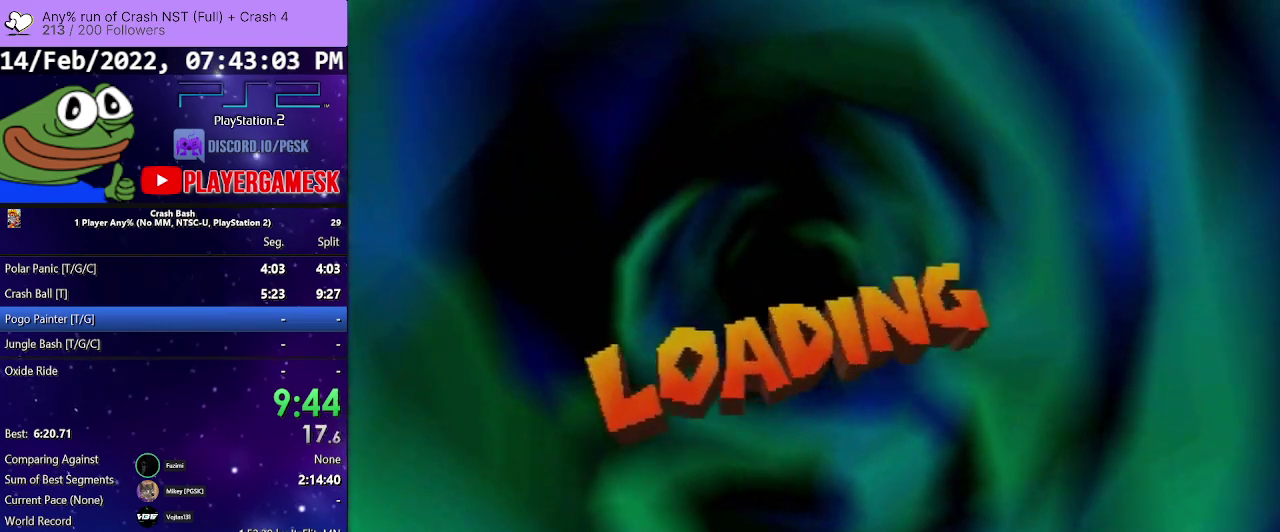
{"buttons": ["CROSS"], "events": [[67, "CROSS", "up"], [200, "CROSS", "down"], [300, "CROSS", "up"], [400, "CROSS", "down"]]}
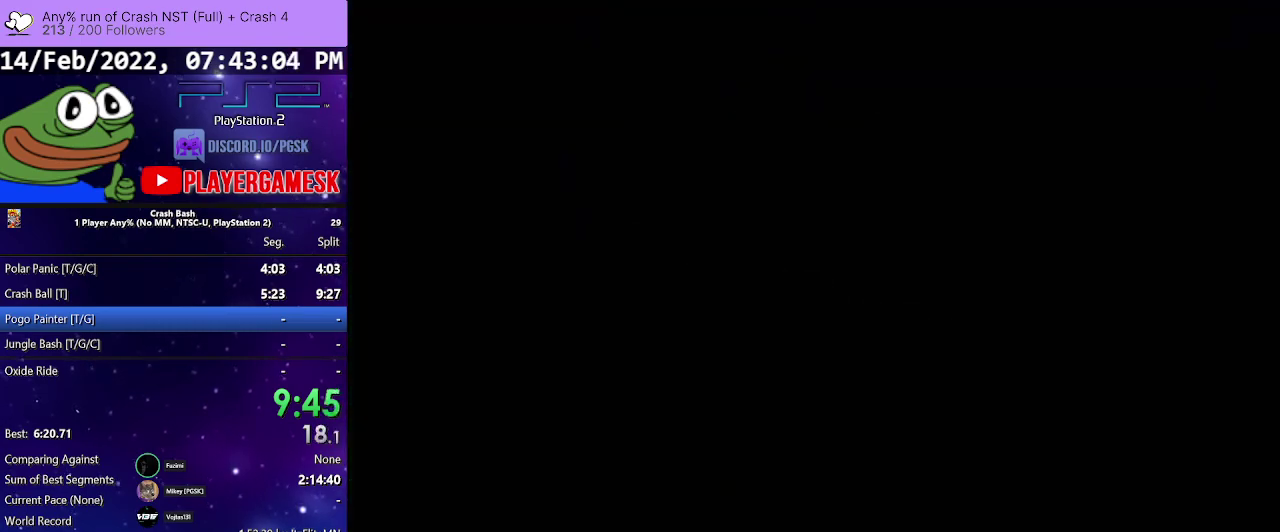
{"buttons": [], "events": [[33, "CROSS", "up"], [200, "CROSS", "down"], [267, "CROSS", "up"], [400, "CROSS", "down"], [500, "CROSS", "up"]]}
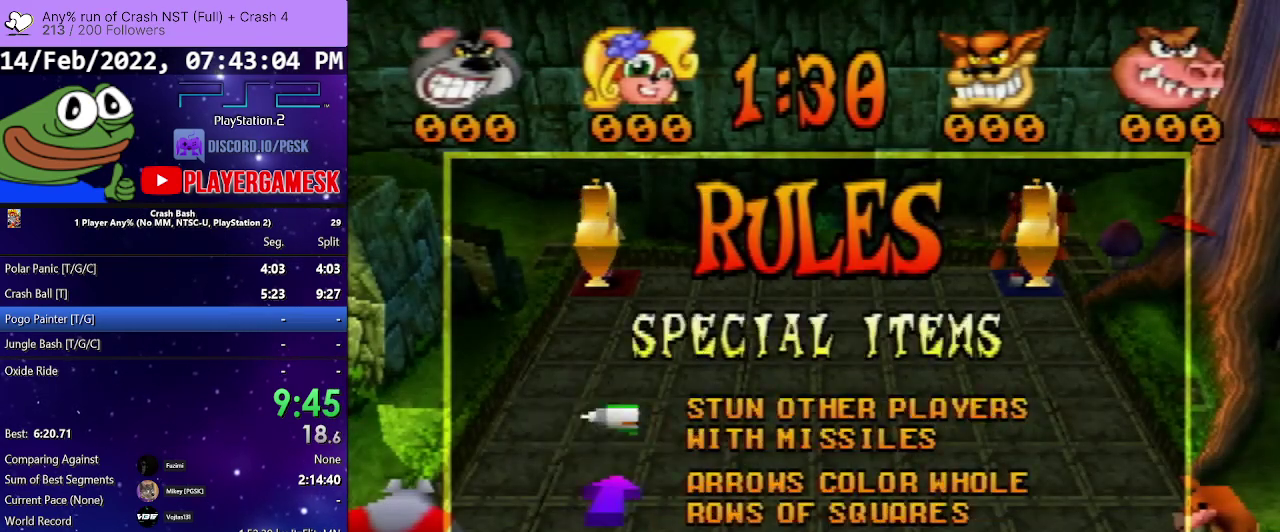
{"buttons": [], "events": [[100, "CROSS", "down"], [200, "CROSS", "up"], [300, "CROSS", "down"], [400, "CROSS", "up"]]}
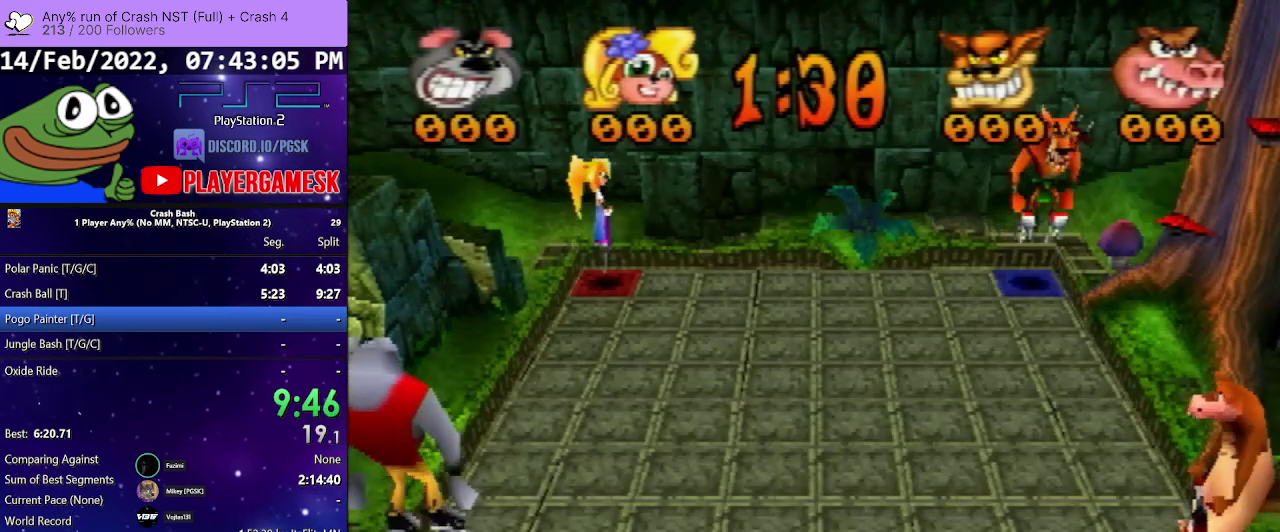
{"buttons": ["CROSS"], "events": [[33, "CROSS", "down"], [100, "CROSS", "up"], [200, "CROSS", "down"], [333, "CROSS", "up"], [433, "CROSS", "down"]]}
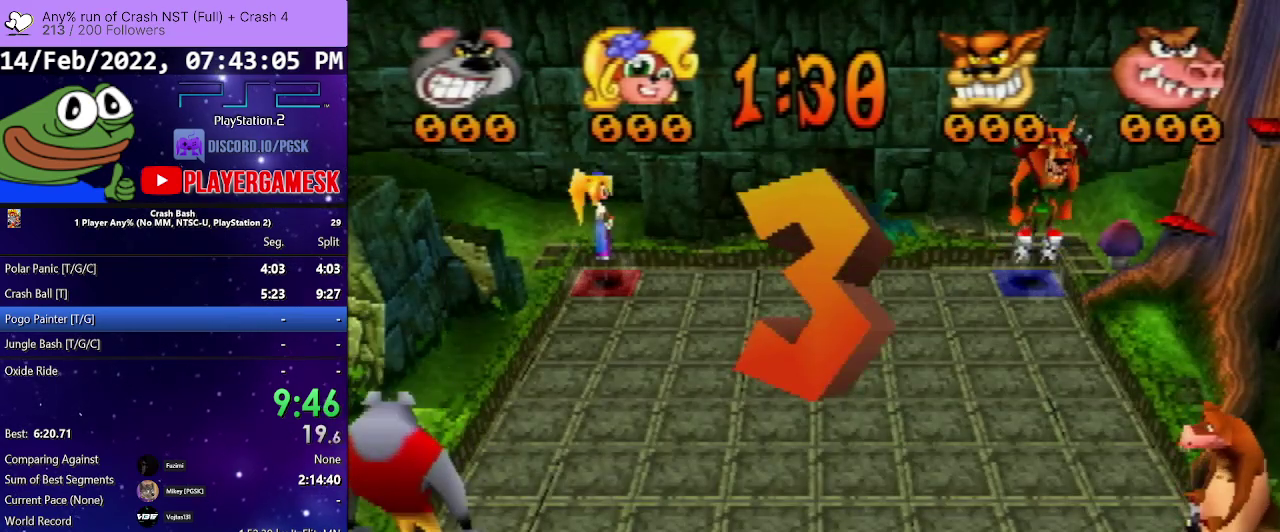
{"buttons": [], "events": [[67, "CROSS", "up"], [233, "CROSS", "down"], [367, "CROSS", "up"]]}
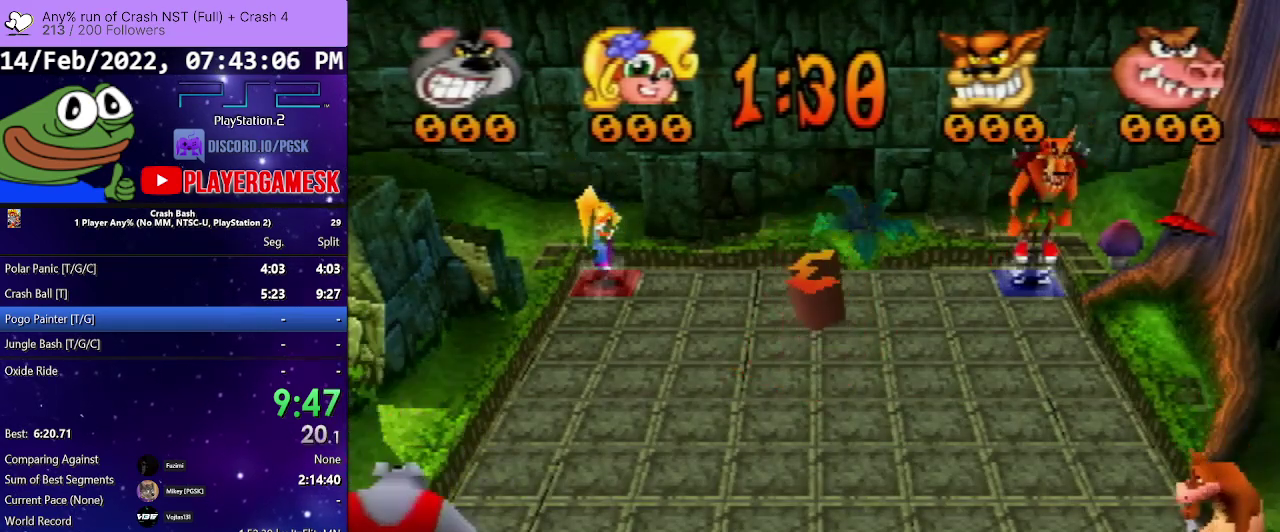
{"buttons": [], "events": [[33, "CROSS", "down"], [100, "CROSS", "up"], [233, "CROSS", "down"], [367, "CROSS", "up"]]}
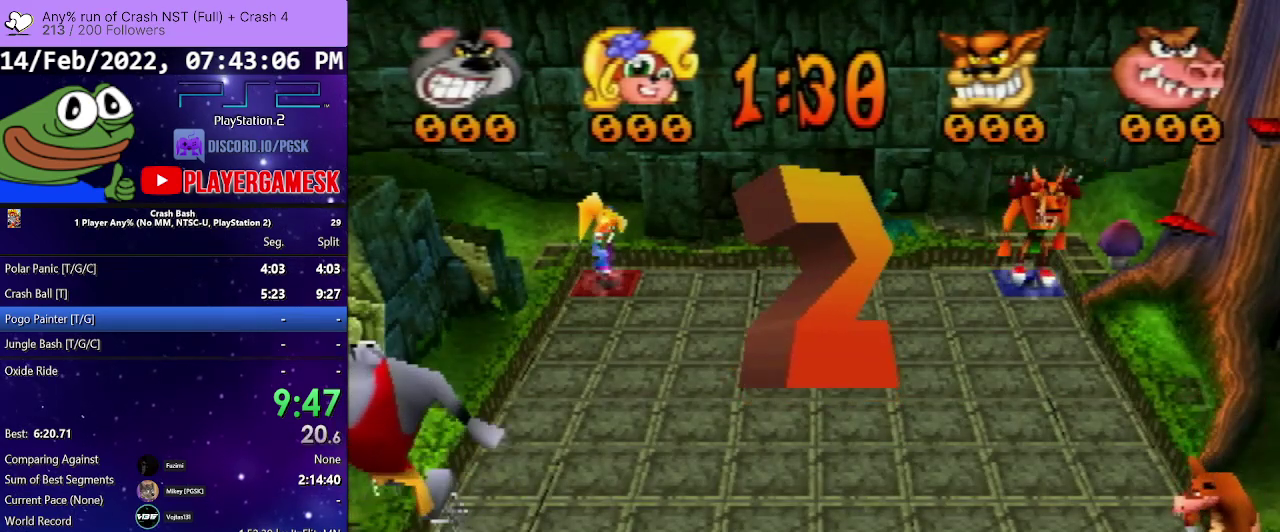
{"buttons": [], "events": []}
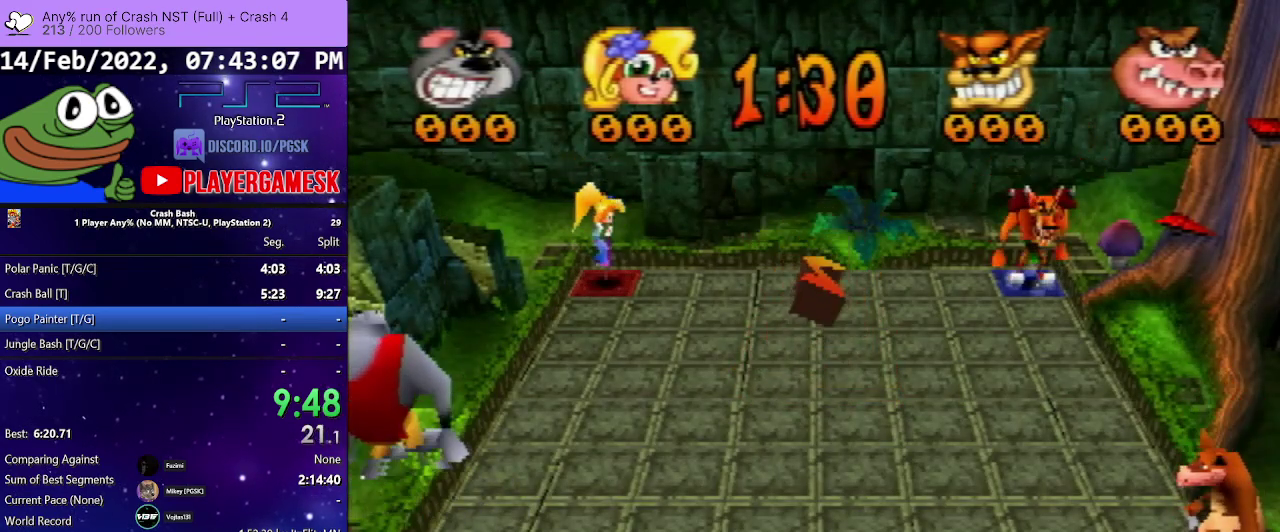
{"buttons": [], "events": [[267, "DPAD_UP", "down"], [367, "DPAD_UP", "up"]]}
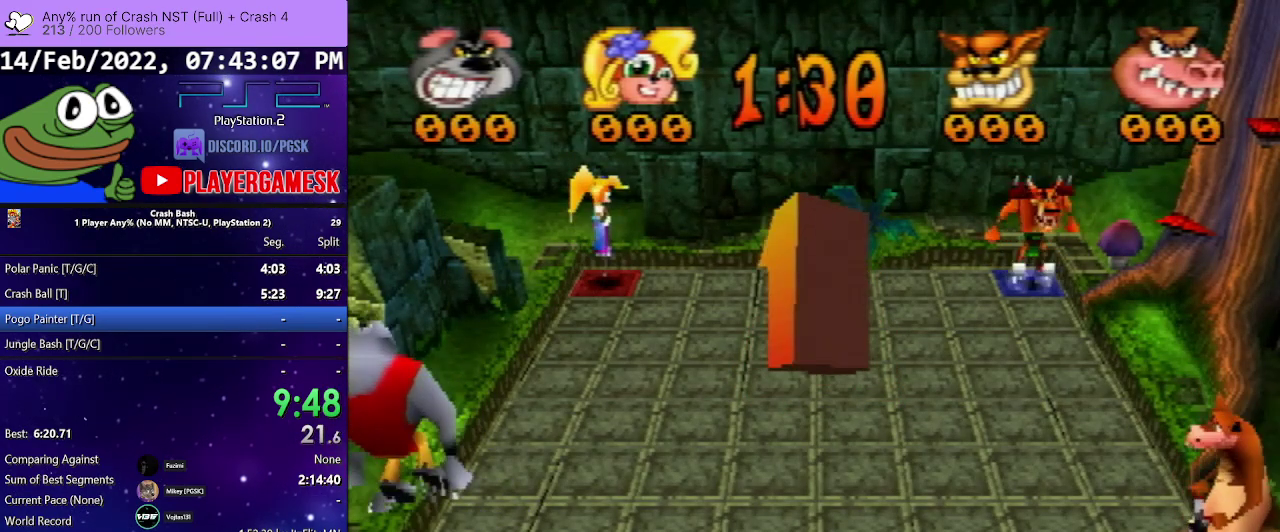
{"buttons": ["DPAD_UP"], "events": [[33, "DPAD_UP", "down"], [133, "DPAD_UP", "up"], [233, "DPAD_UP", "down"], [400, "DPAD_UP", "up"], [500, "DPAD_UP", "down"]]}
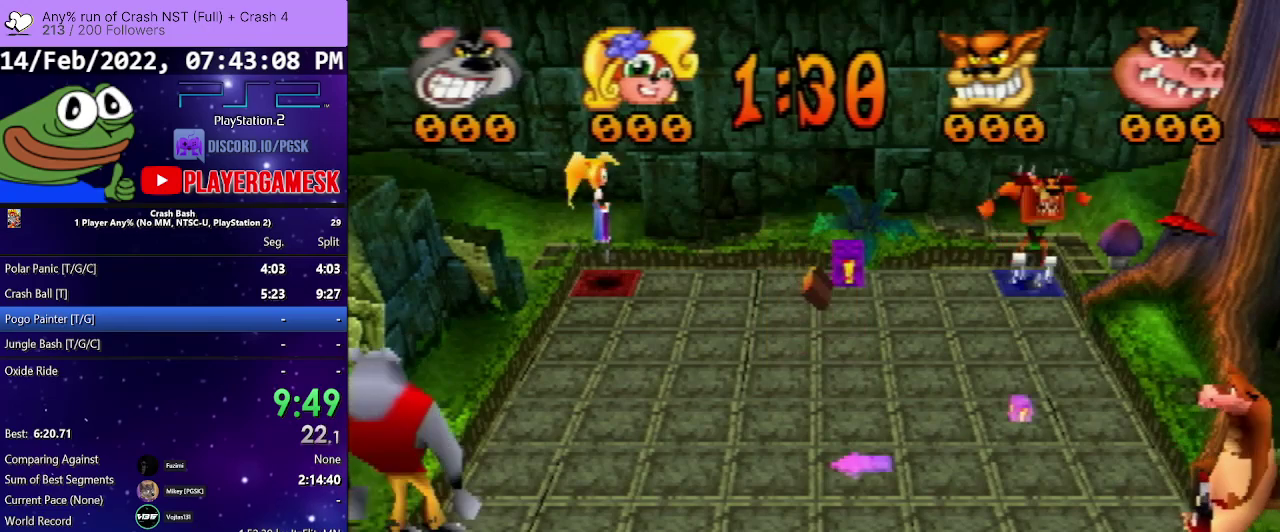
{"buttons": ["DPAD_UP"], "events": []}
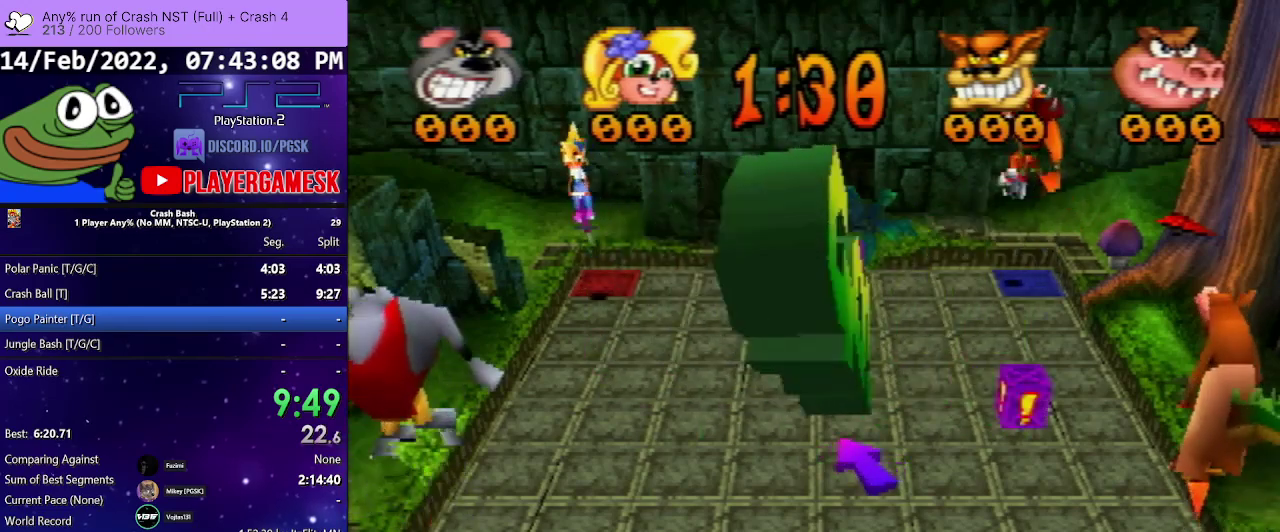
{"buttons": ["DPAD_UP"], "events": []}
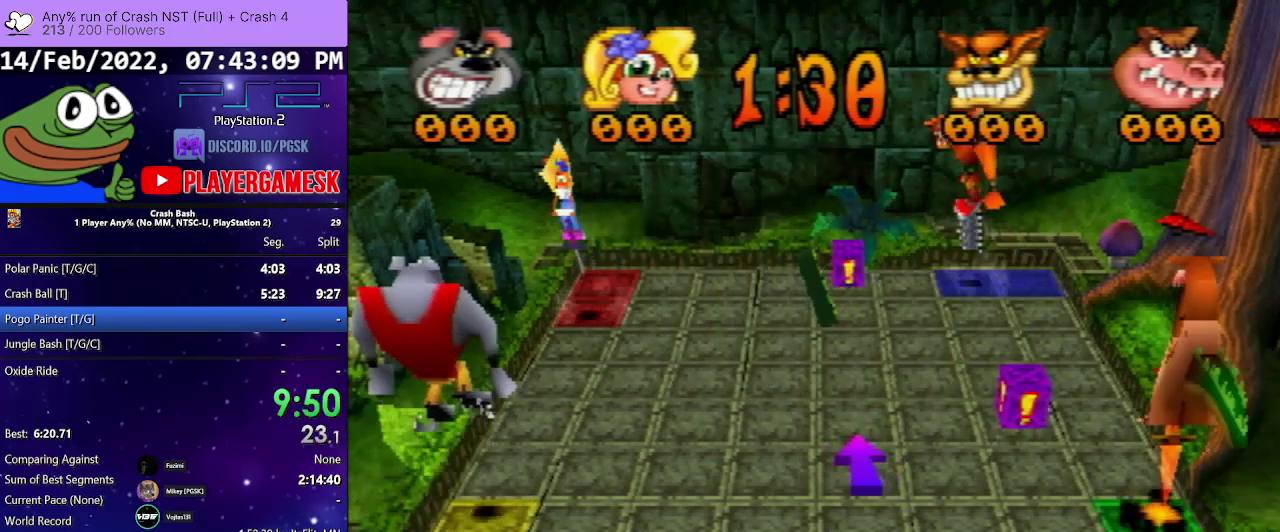
{"buttons": ["DPAD_RIGHT"], "events": [[100, "DPAD_UP", "up"], [200, "DPAD_RIGHT", "down"]]}
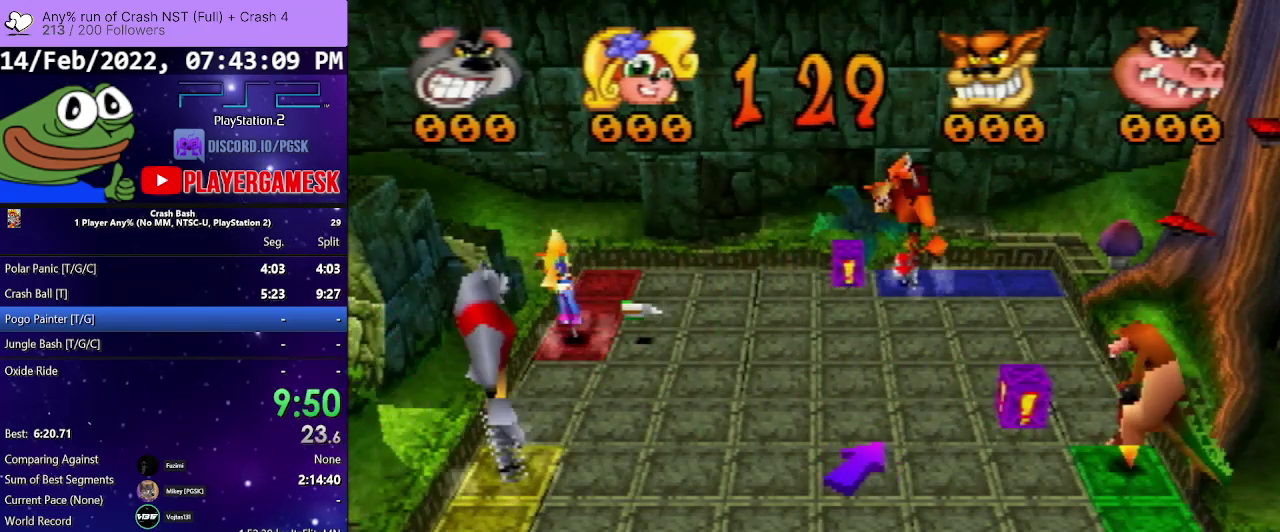
{"buttons": ["DPAD_RIGHT"], "events": []}
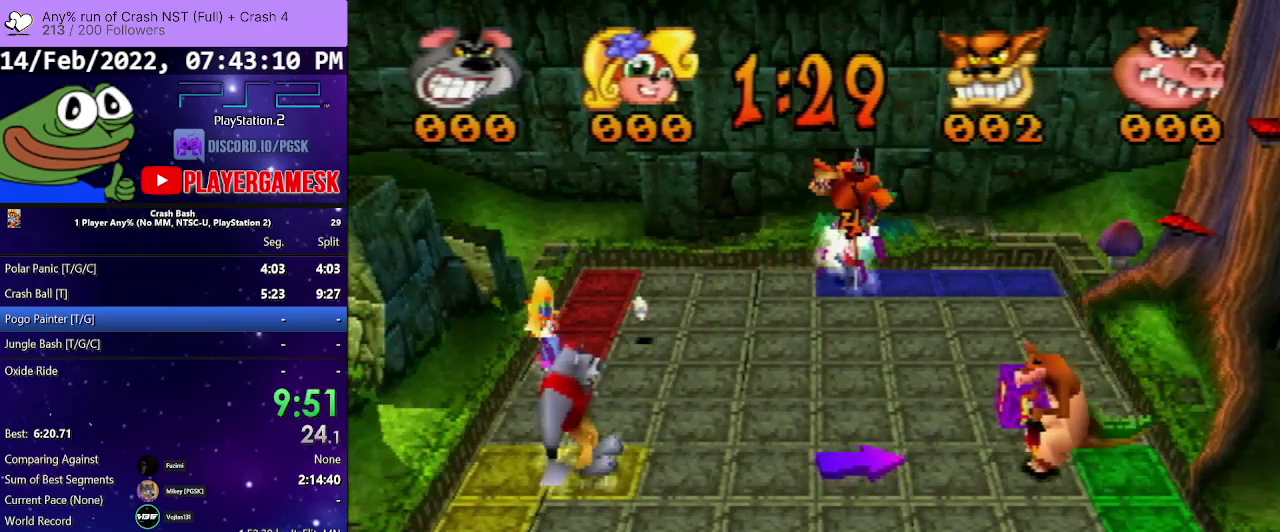
{"buttons": ["DPAD_RIGHT"], "events": []}
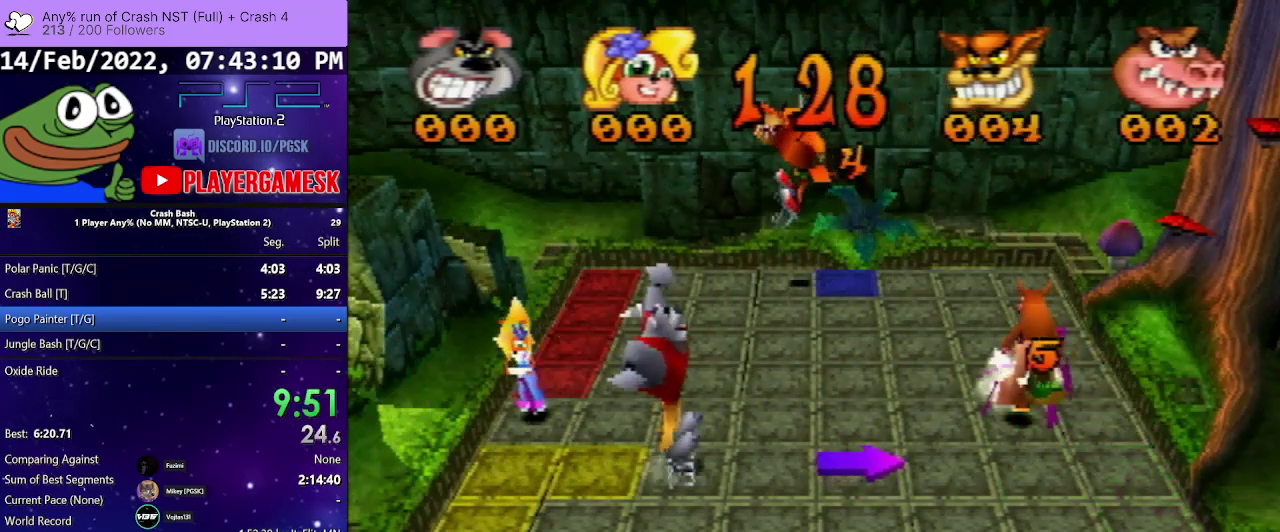
{"buttons": ["DPAD_RIGHT"], "events": []}
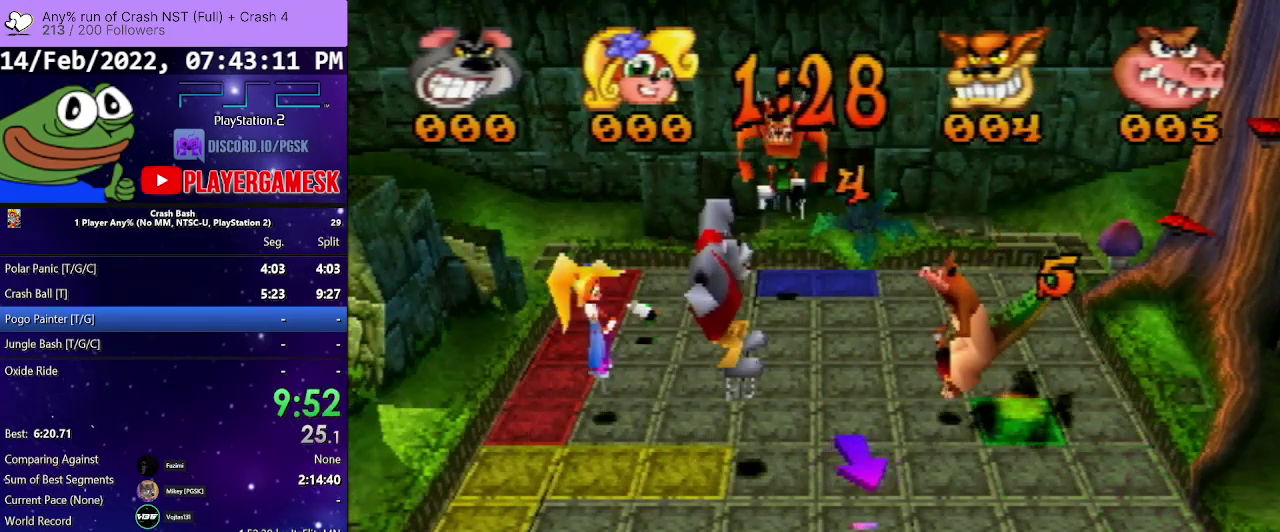
{"buttons": [], "events": [[433, "DPAD_RIGHT", "up"]]}
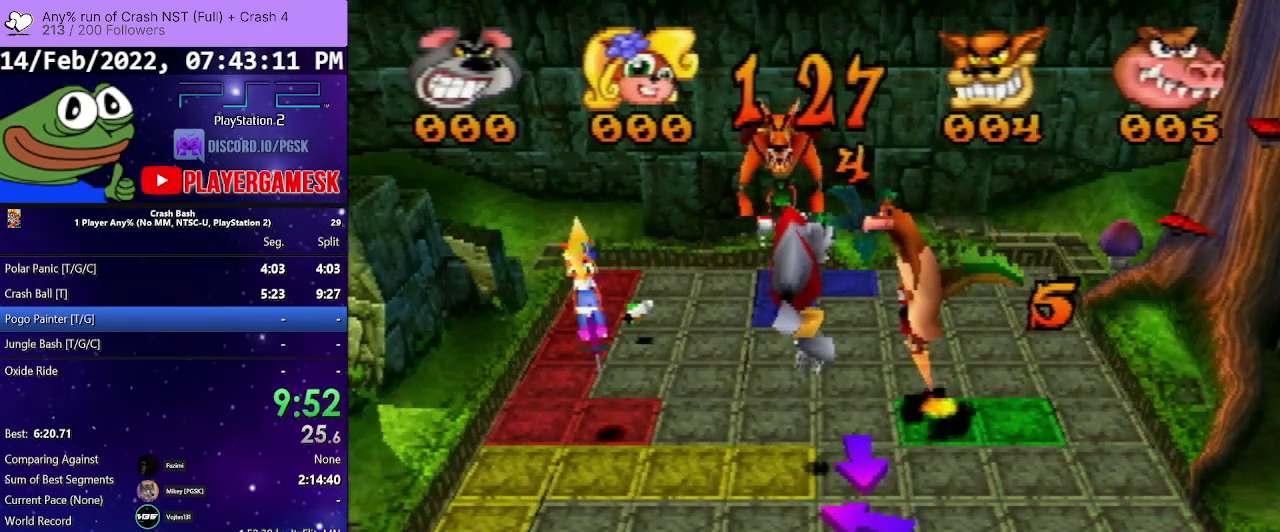
{"buttons": ["DPAD_DOWN"], "events": [[100, "DPAD_DOWN", "down"]]}
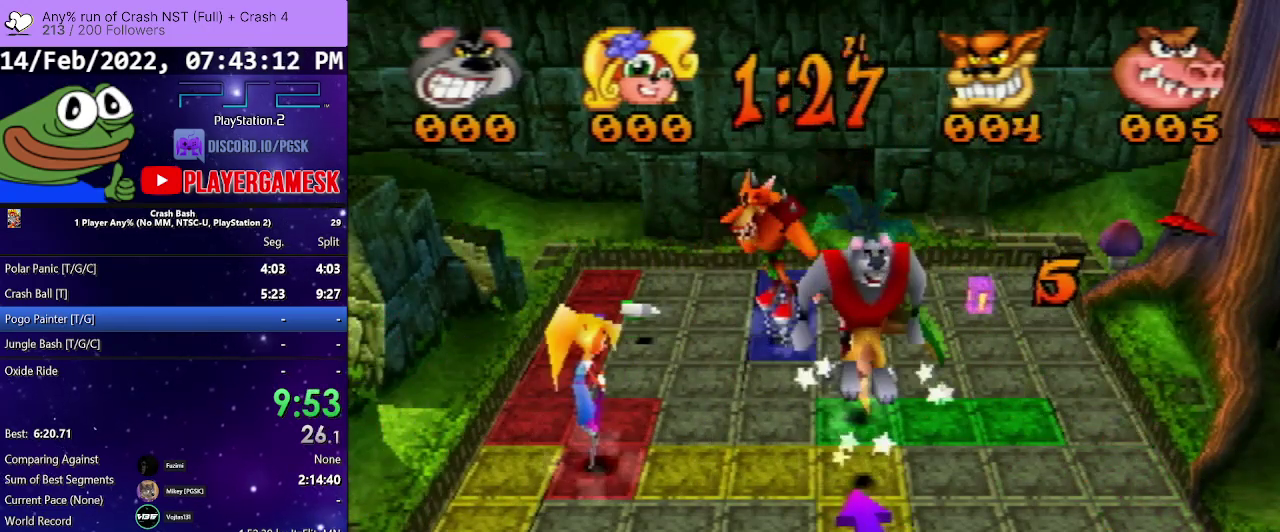
{"buttons": ["DPAD_RIGHT"], "events": [[67, "DPAD_DOWN", "up"], [167, "DPAD_RIGHT", "down"]]}
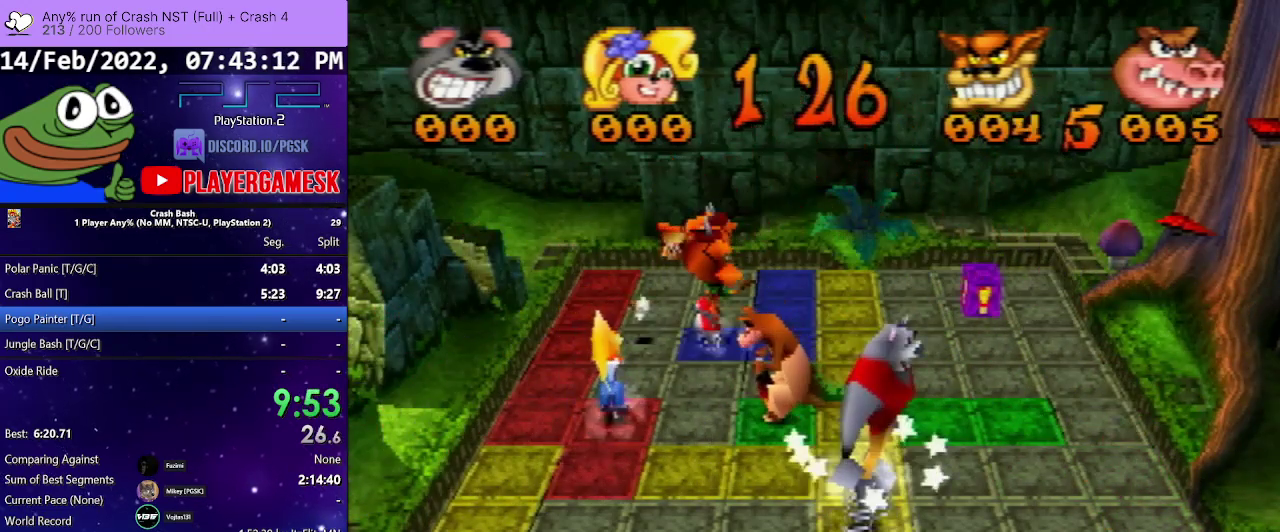
{"buttons": ["DPAD_RIGHT"], "events": []}
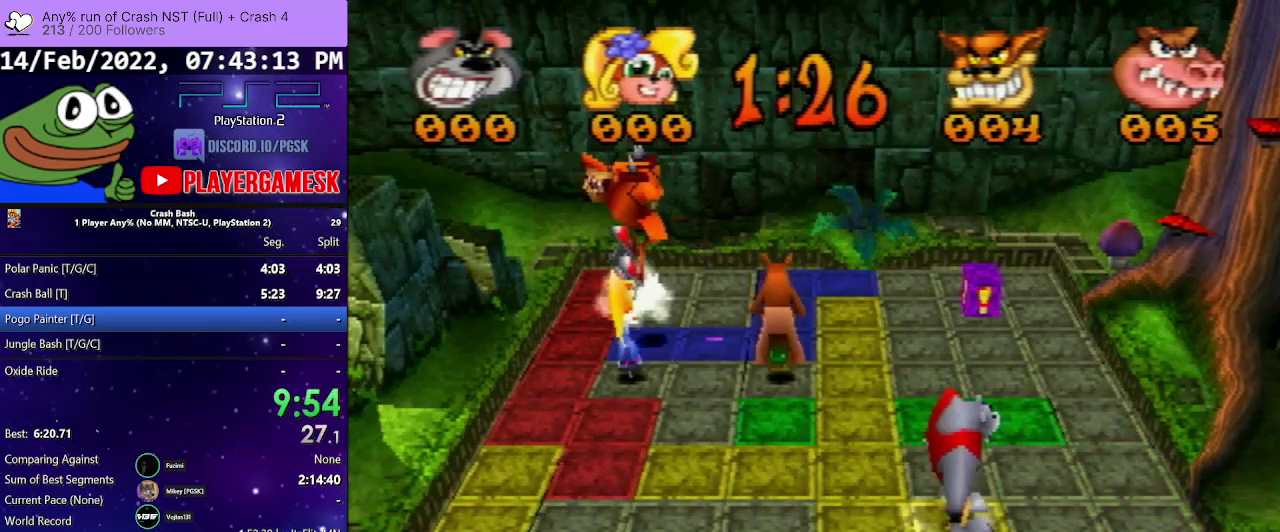
{"buttons": ["DPAD_UP"], "events": [[233, "DPAD_RIGHT", "up"], [367, "DPAD_UP", "down"]]}
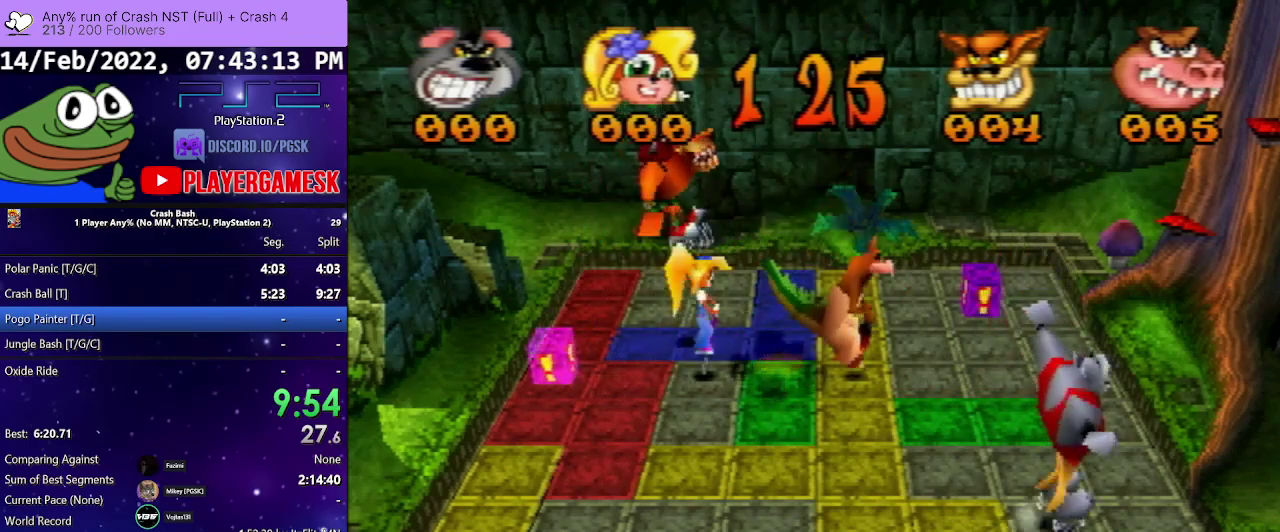
{"buttons": ["DPAD_UP"], "events": []}
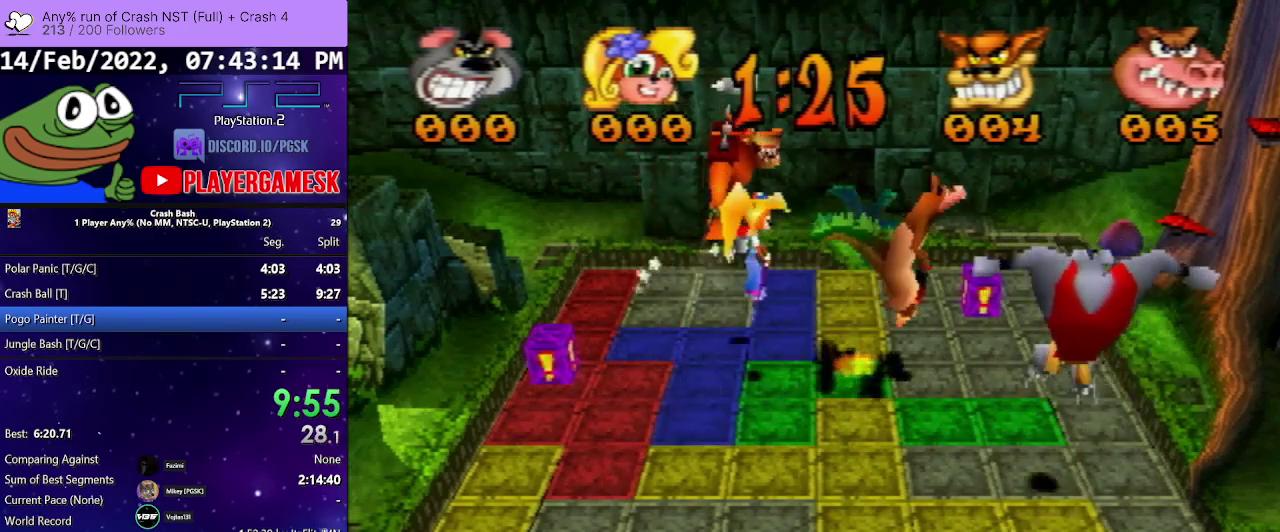
{"buttons": ["DPAD_UP"], "events": []}
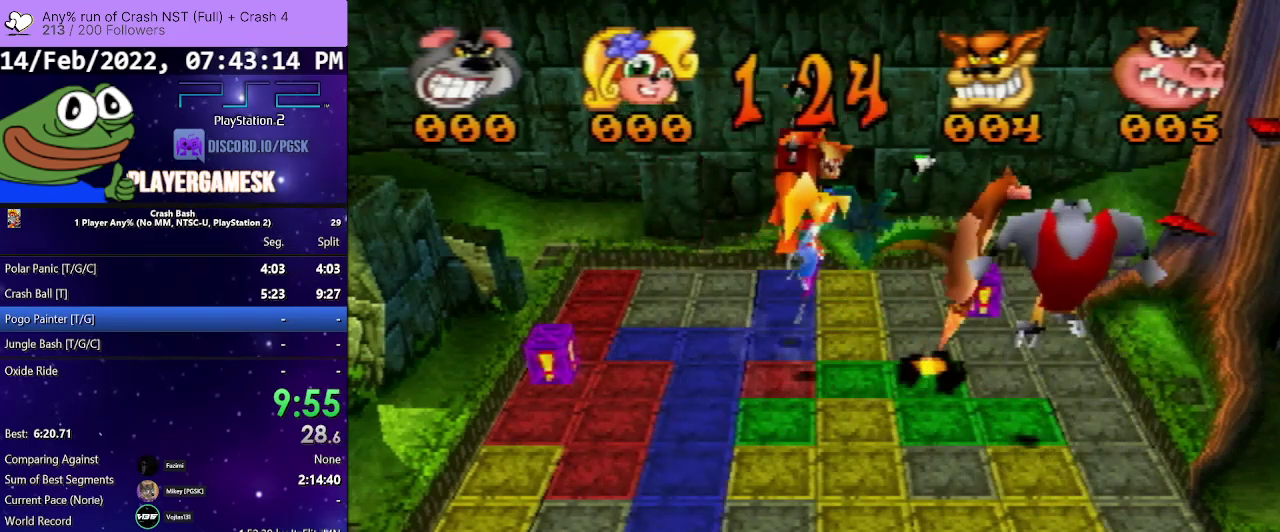
{"buttons": ["DPAD_UP"], "events": []}
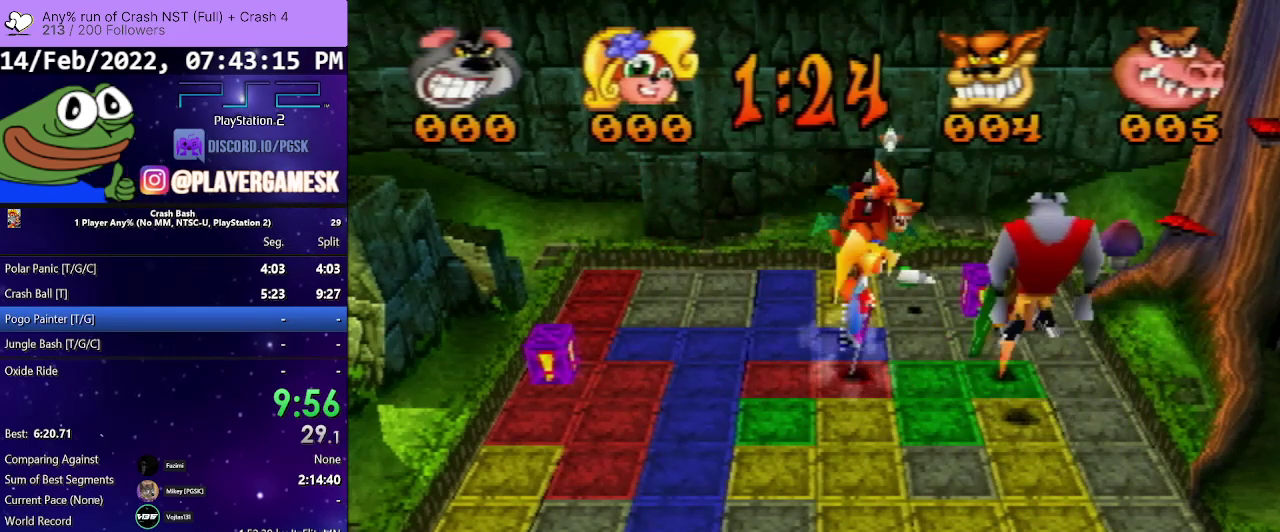
{"buttons": ["DPAD_LEFT"], "events": [[33, "DPAD_UP", "up"], [133, "DPAD_LEFT", "down"]]}
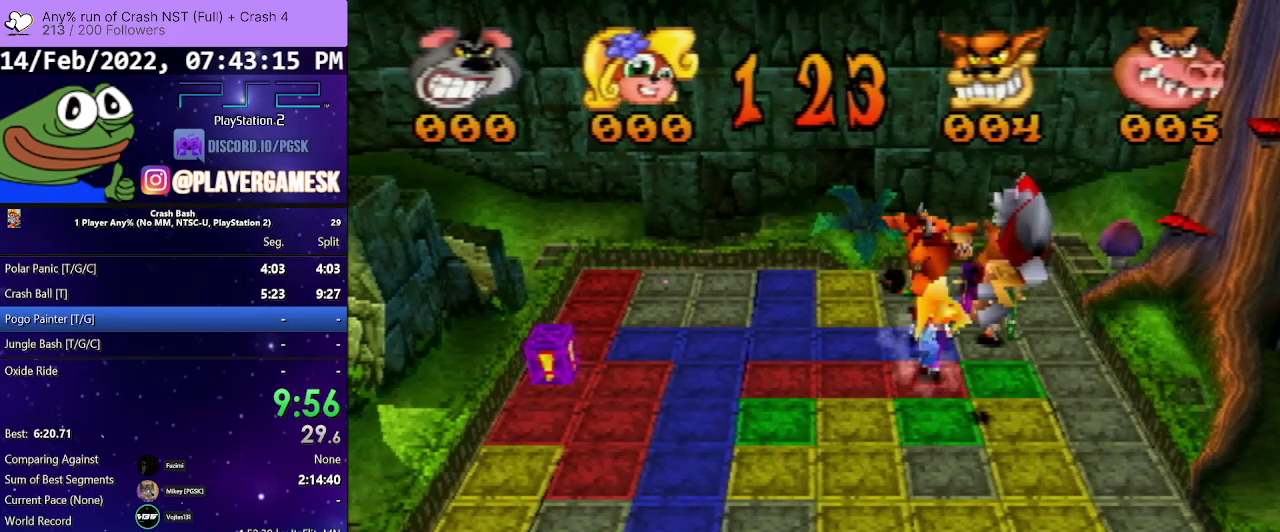
{"buttons": ["DPAD_LEFT"], "events": []}
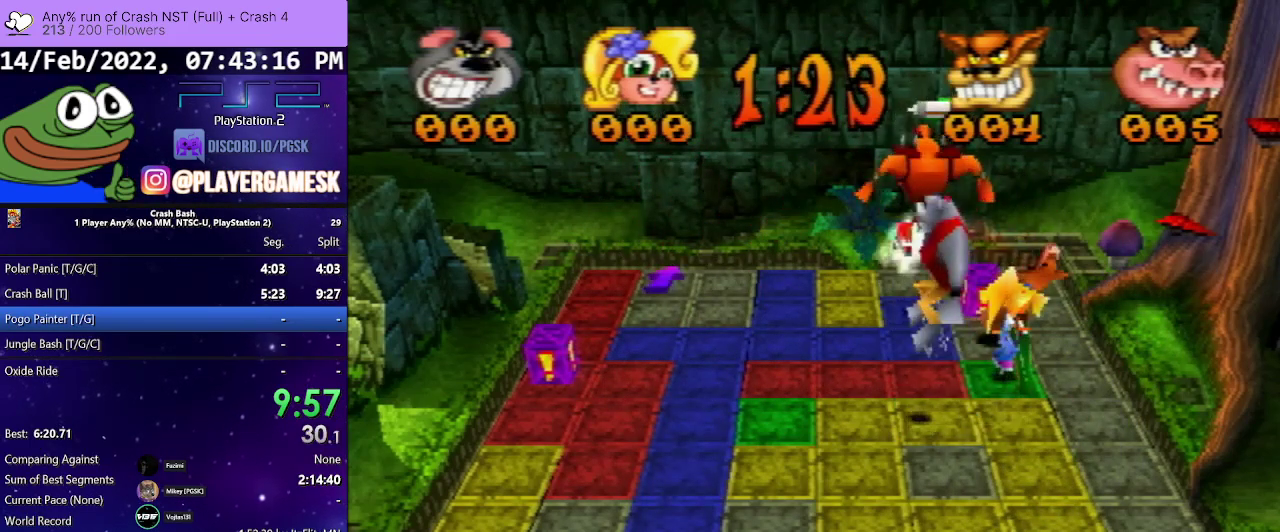
{"buttons": ["DPAD_LEFT"], "events": []}